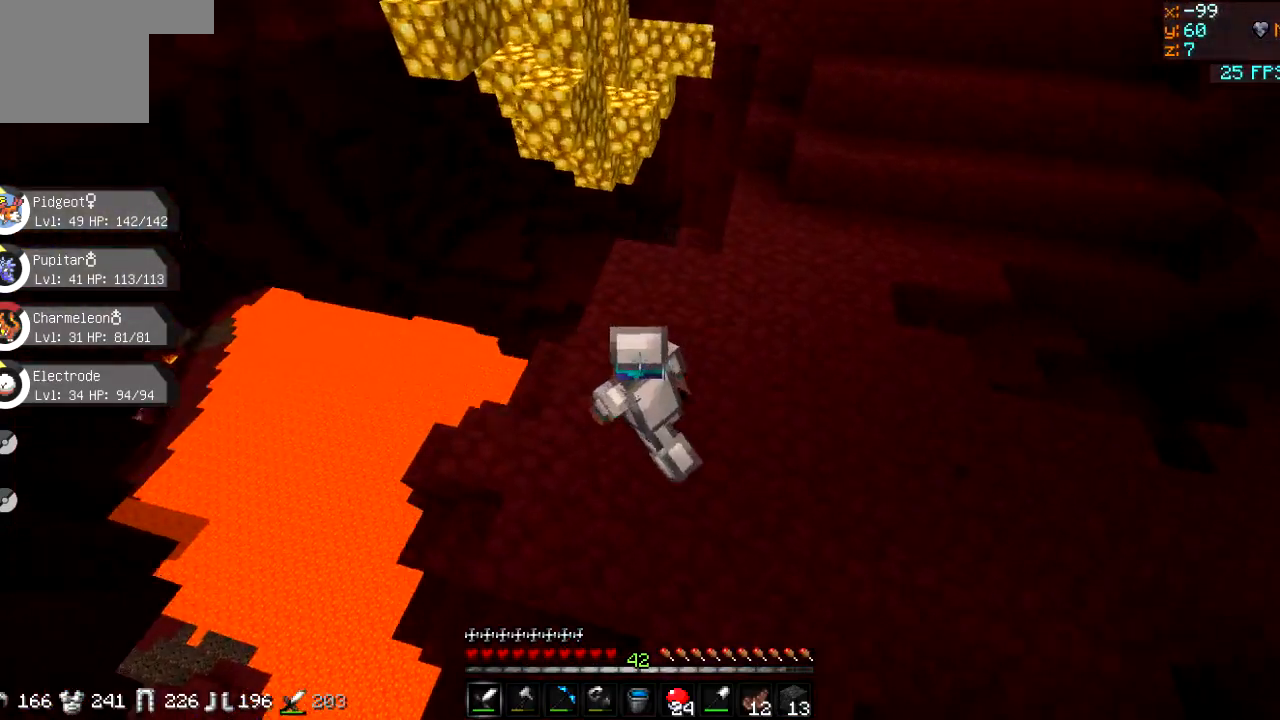
Gameplay with keyboard; each line is a JSON object with the keys held at the frame after it. "events" lists presses ("down") and releases ("up") of "a", "d", "s" and "w" between this image and that frame as [ms after this image, input, new state], when the widget could be followed in between. No other keys are recorded. Mouse input is not recorded.
{"keys": ["w"], "events": []}
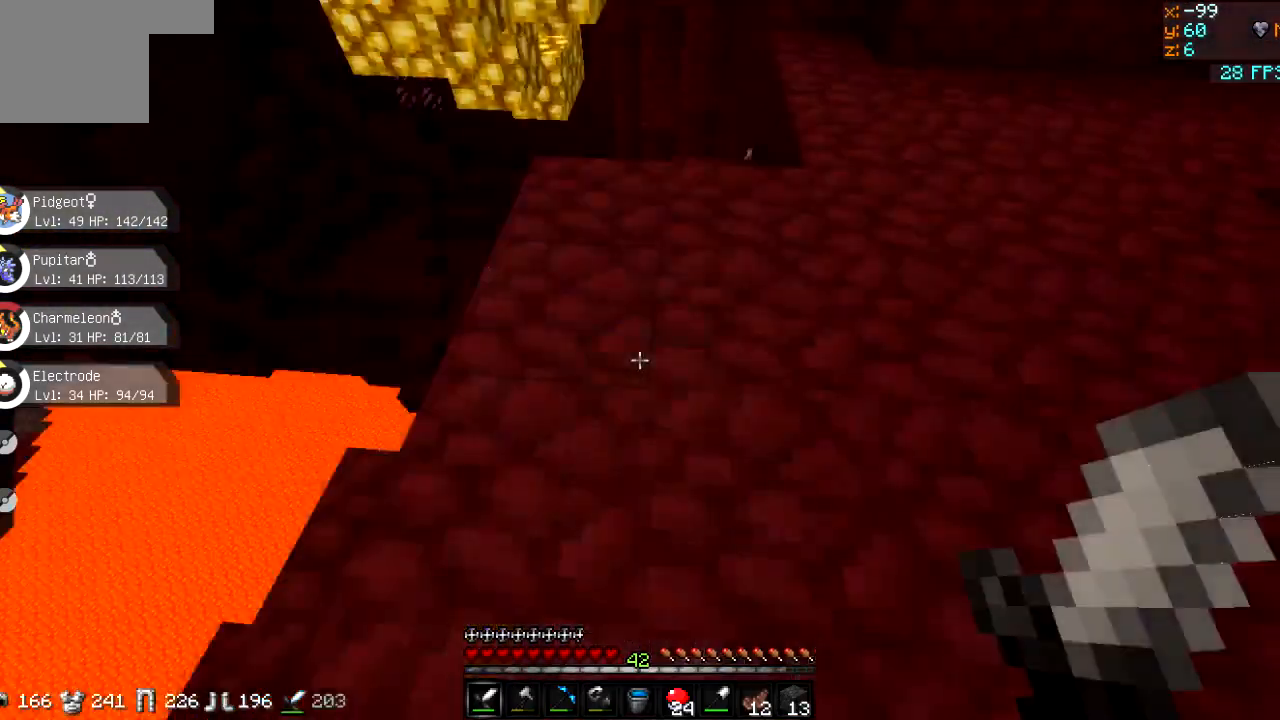
{"keys": ["w"], "events": [[217, "d", "down"], [401, "d", "up"]]}
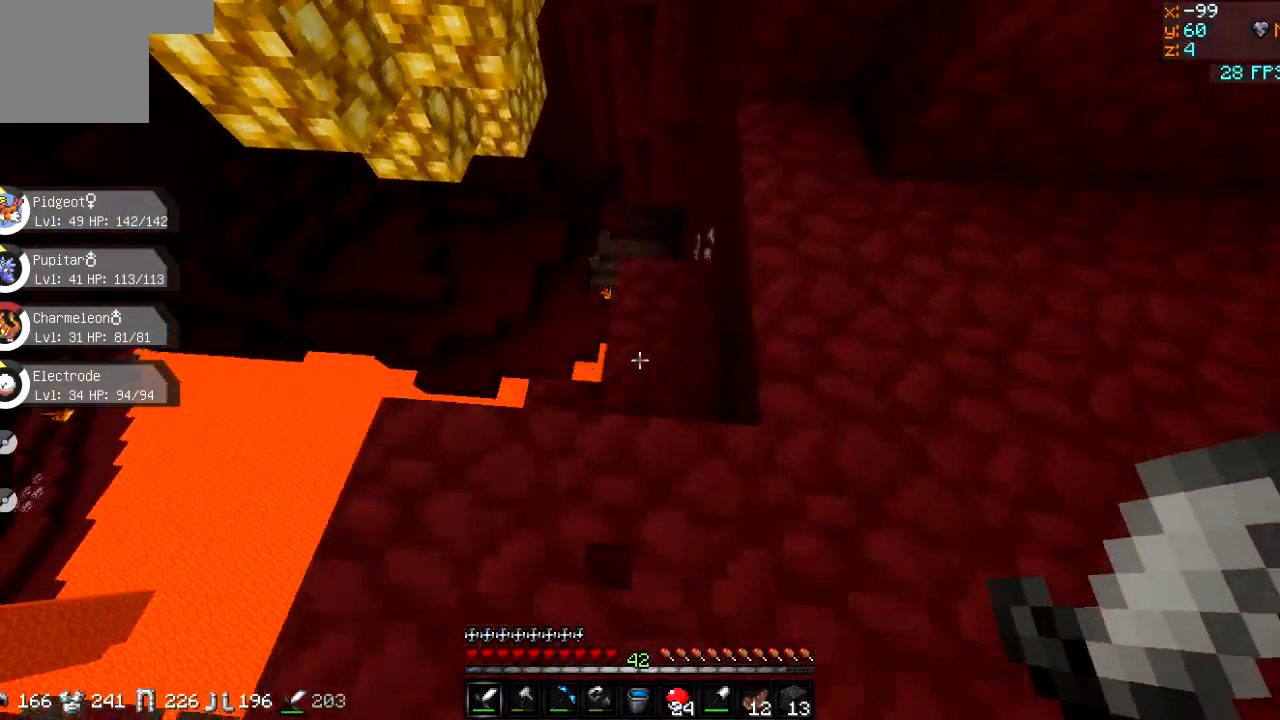
{"keys": ["w"], "events": []}
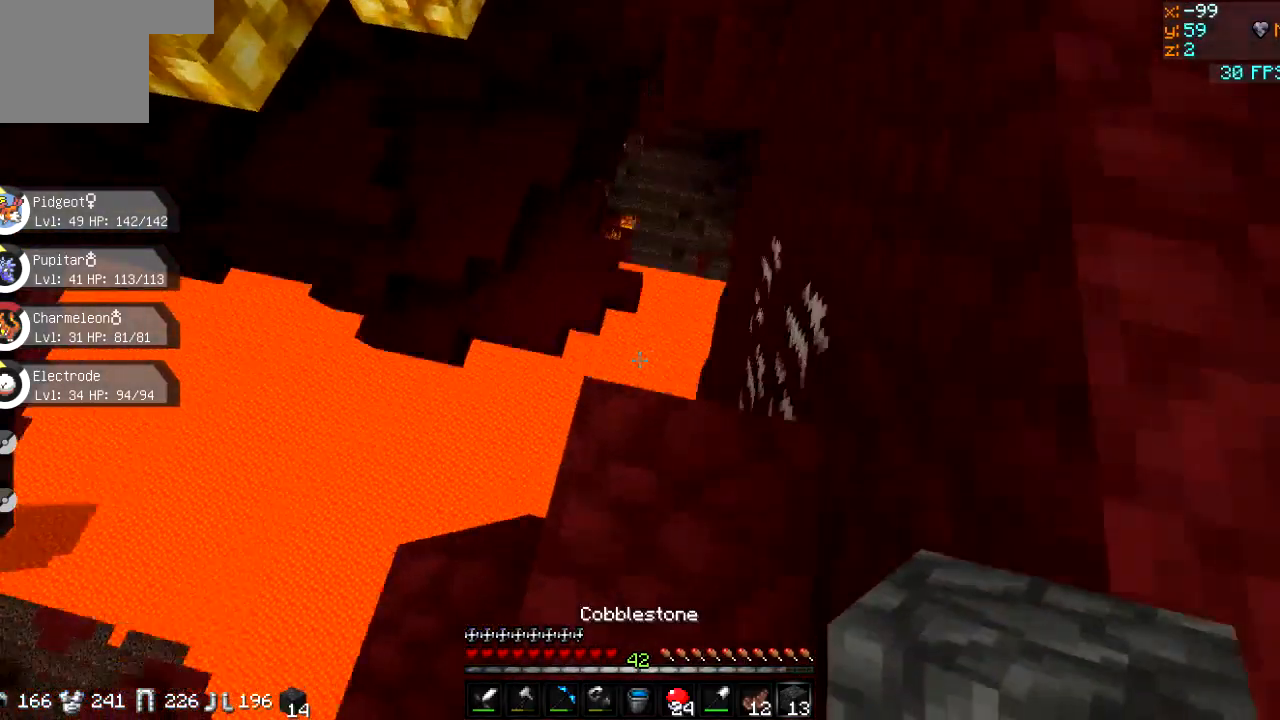
{"keys": ["d", "s"], "events": [[17, "d", "down"], [17, "w", "up"], [184, "s", "down"]]}
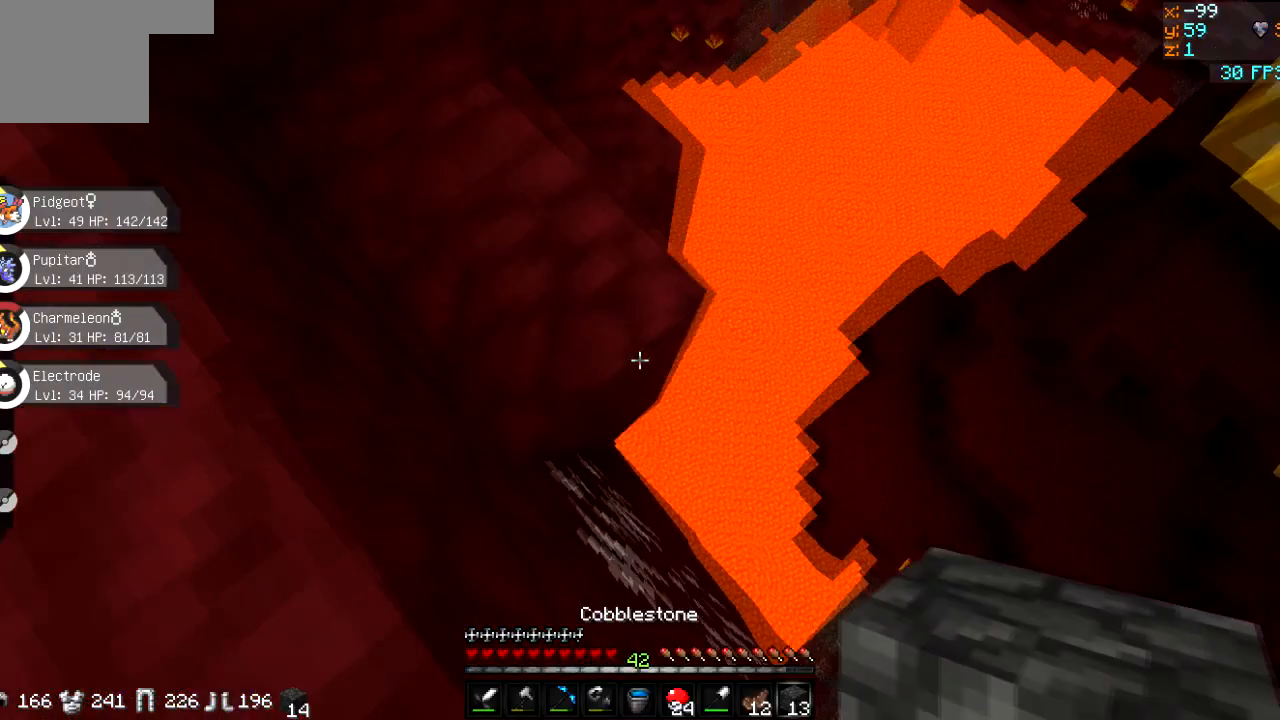
{"keys": ["d", "s"], "events": []}
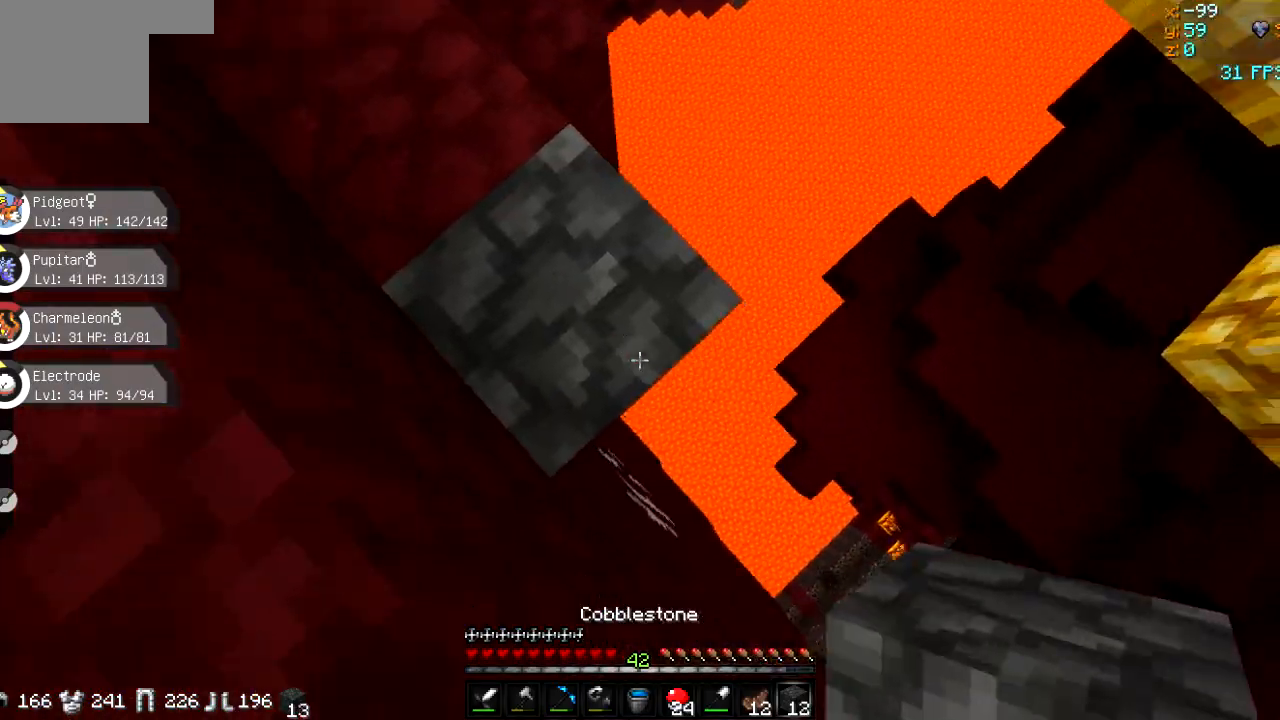
{"keys": ["d", "s"], "events": []}
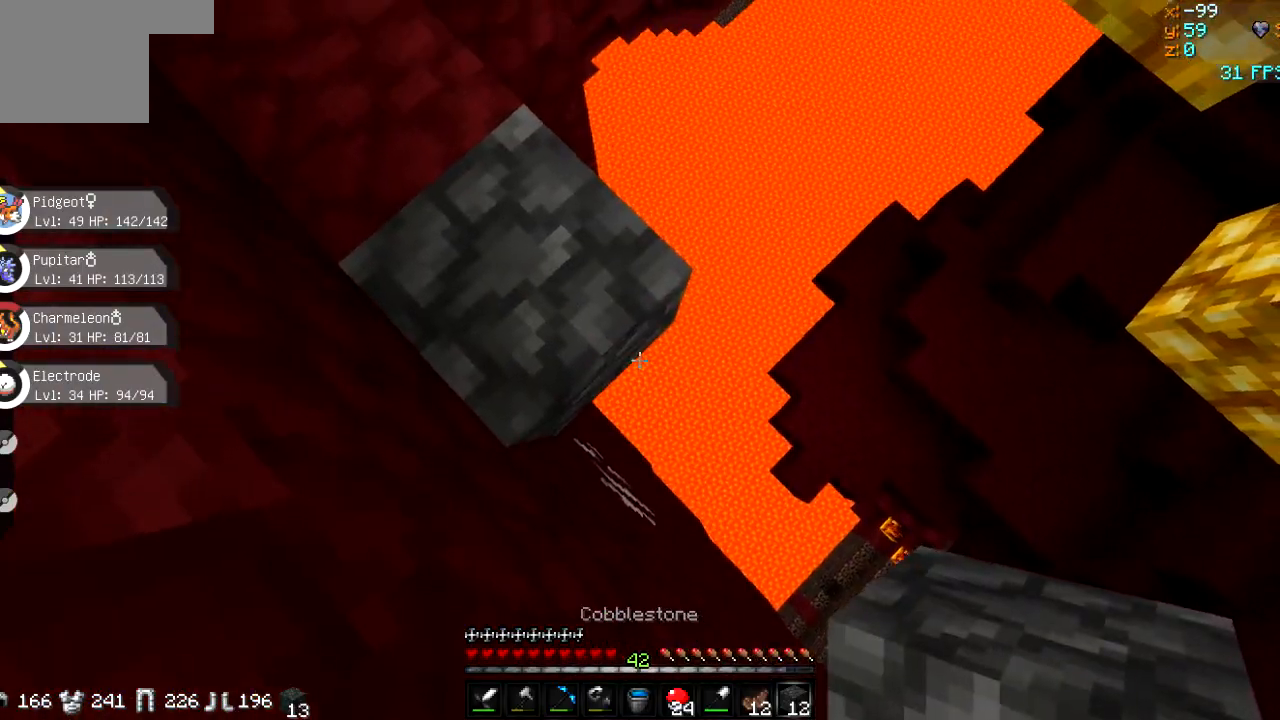
{"keys": ["d", "s"], "events": []}
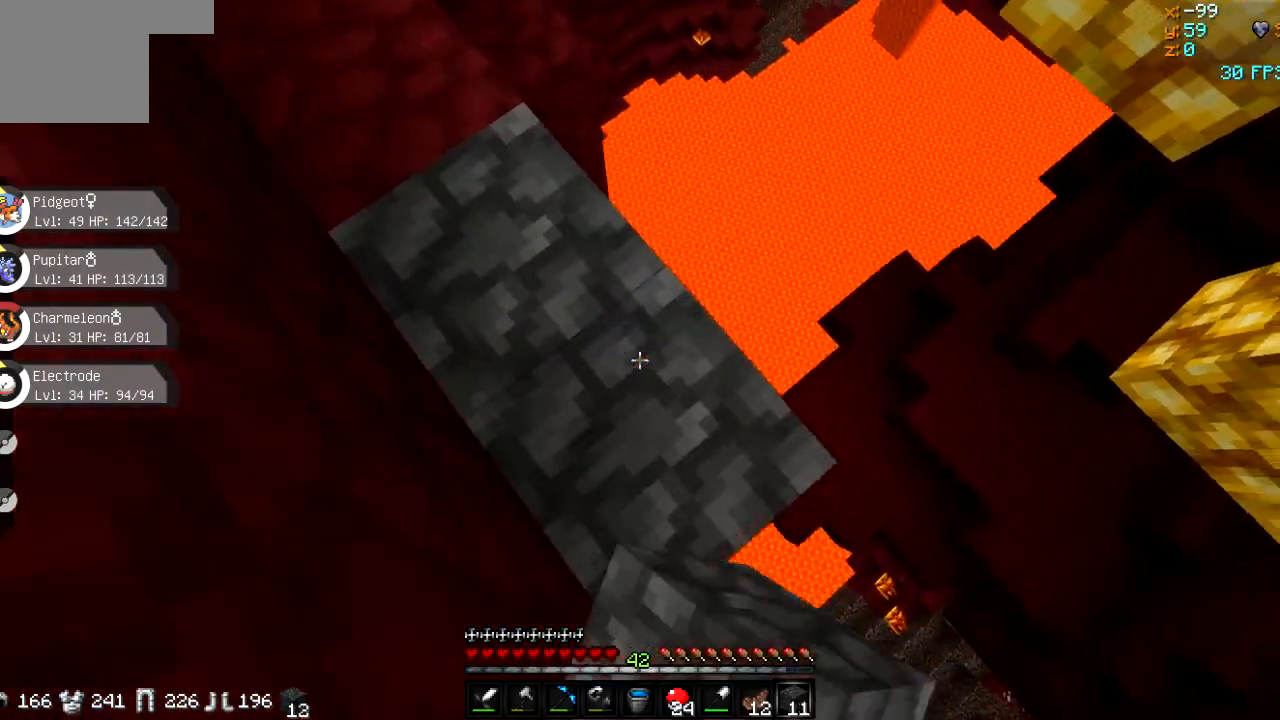
{"keys": ["d", "s"], "events": []}
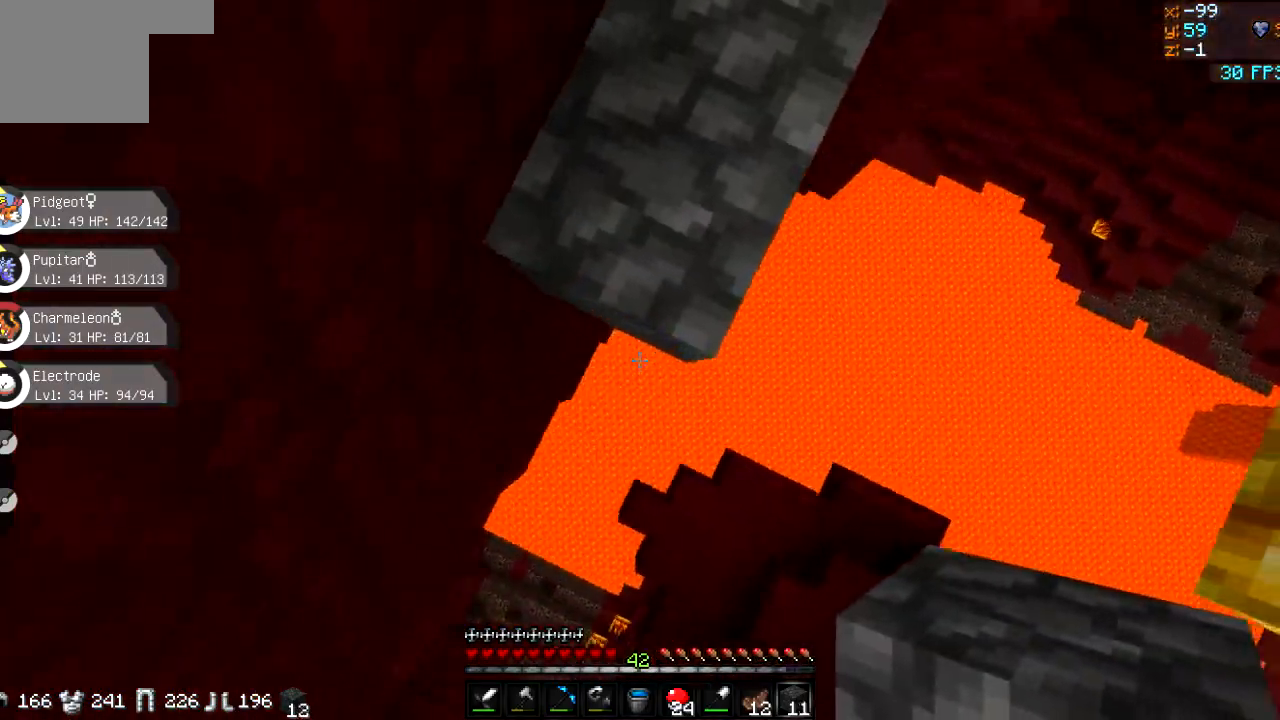
{"keys": ["s"], "events": [[401, "d", "up"]]}
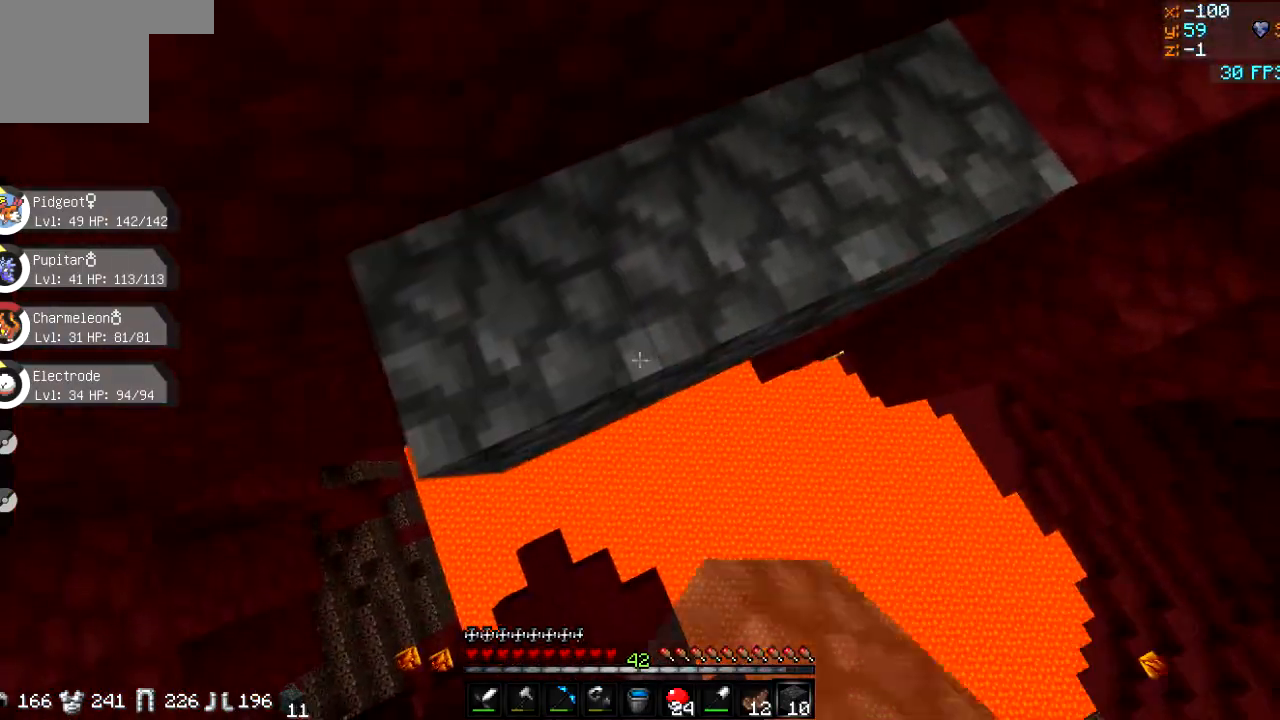
{"keys": ["s"], "events": []}
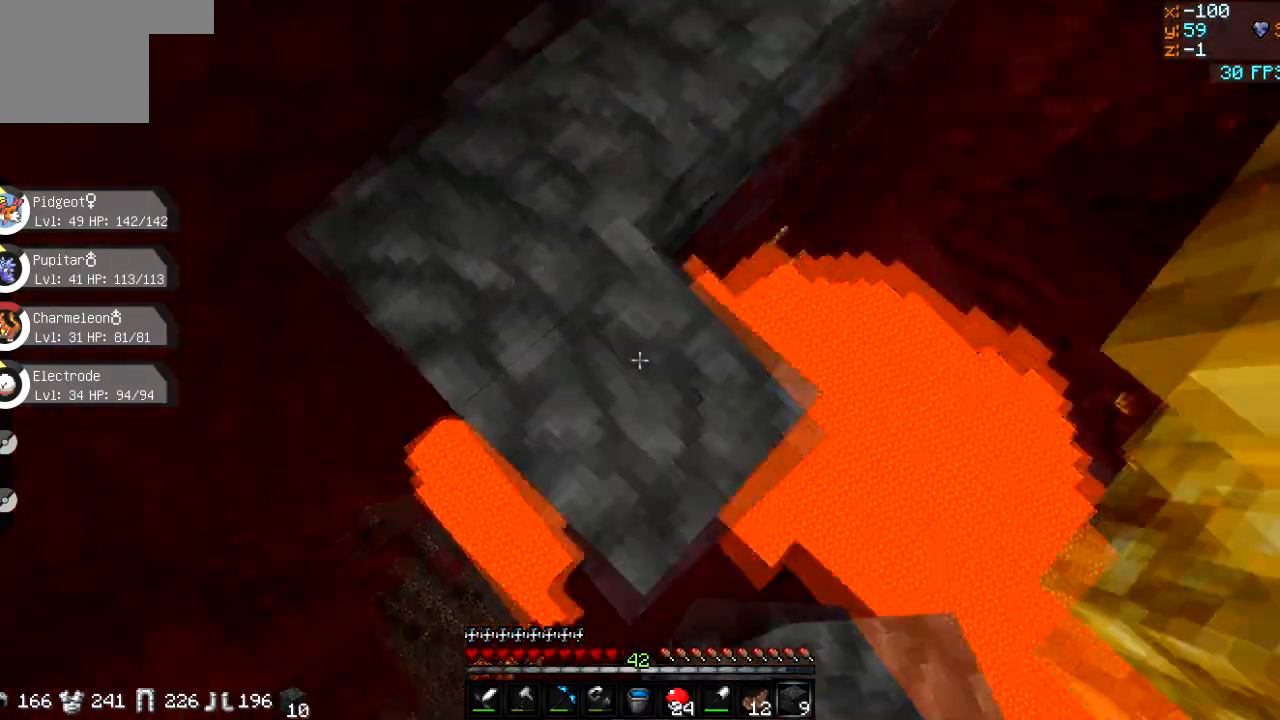
{"keys": ["s"], "events": [[117, "d", "down"], [384, "d", "up"]]}
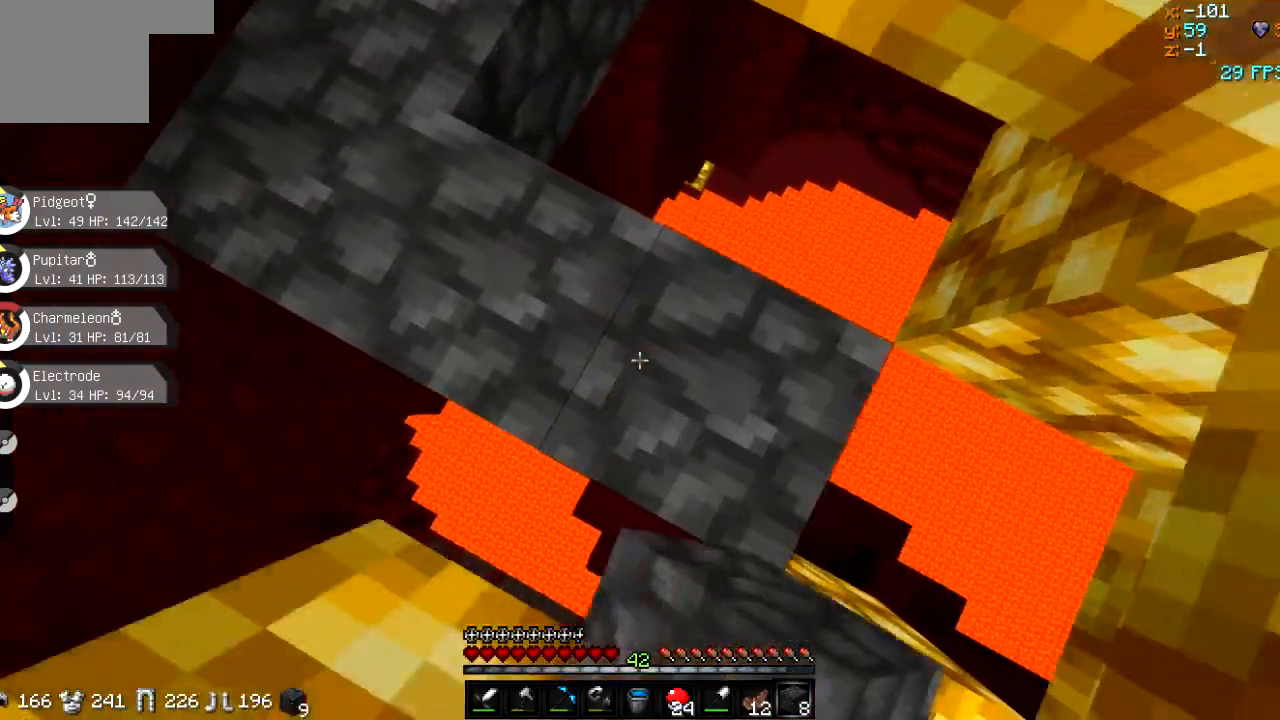
{"keys": [], "events": [[317, "s", "up"]]}
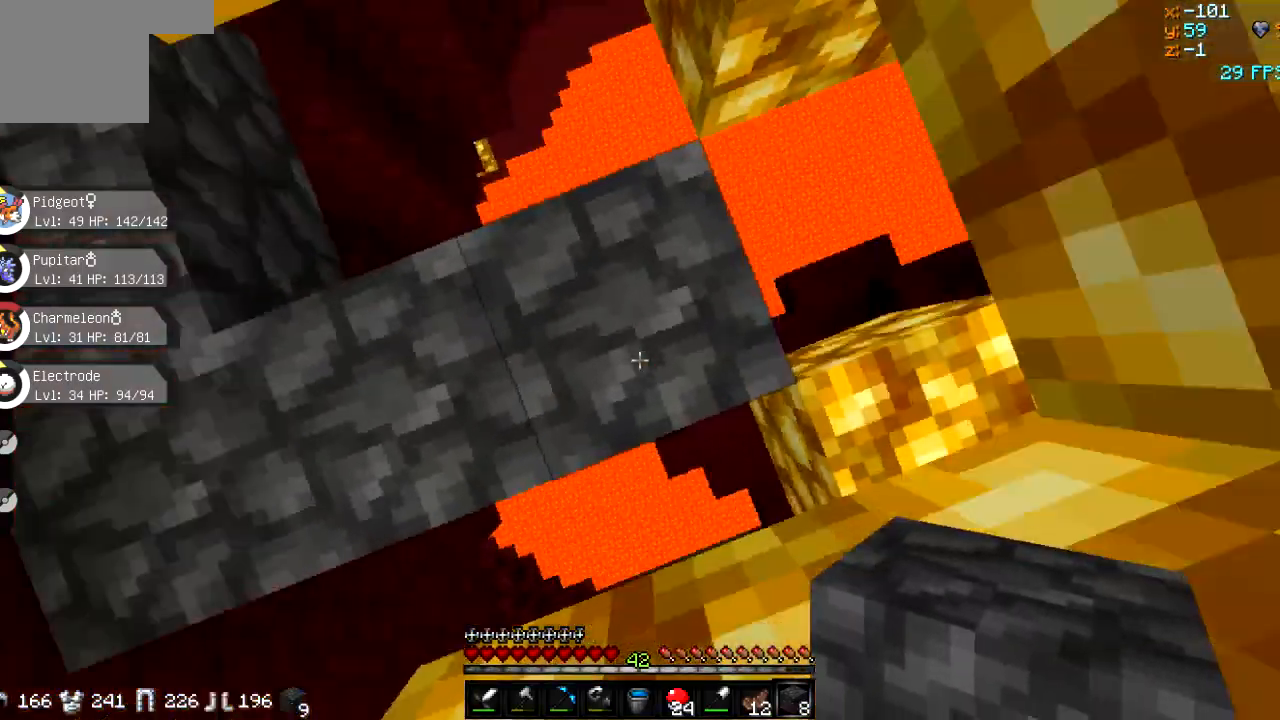
{"keys": ["w"], "events": [[484, "w", "down"]]}
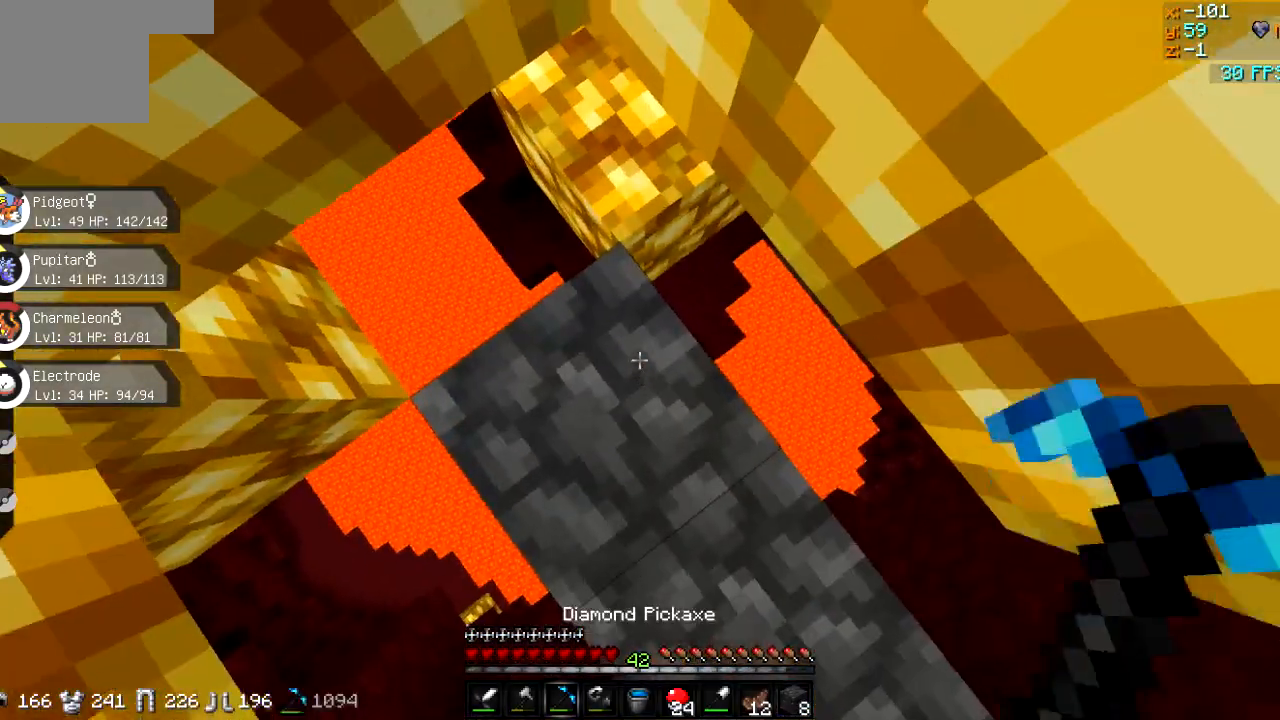
{"keys": [], "events": [[150, "w", "up"]]}
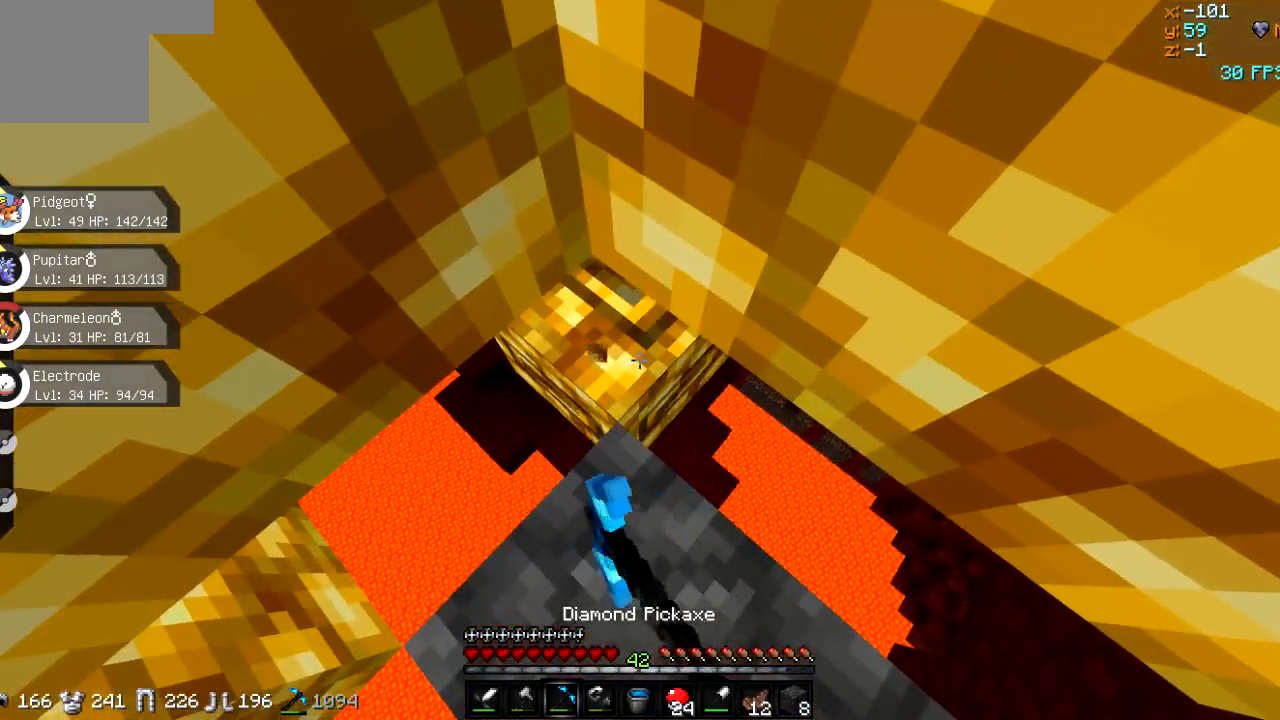
{"keys": [], "events": [[284, "w", "down"], [434, "w", "up"]]}
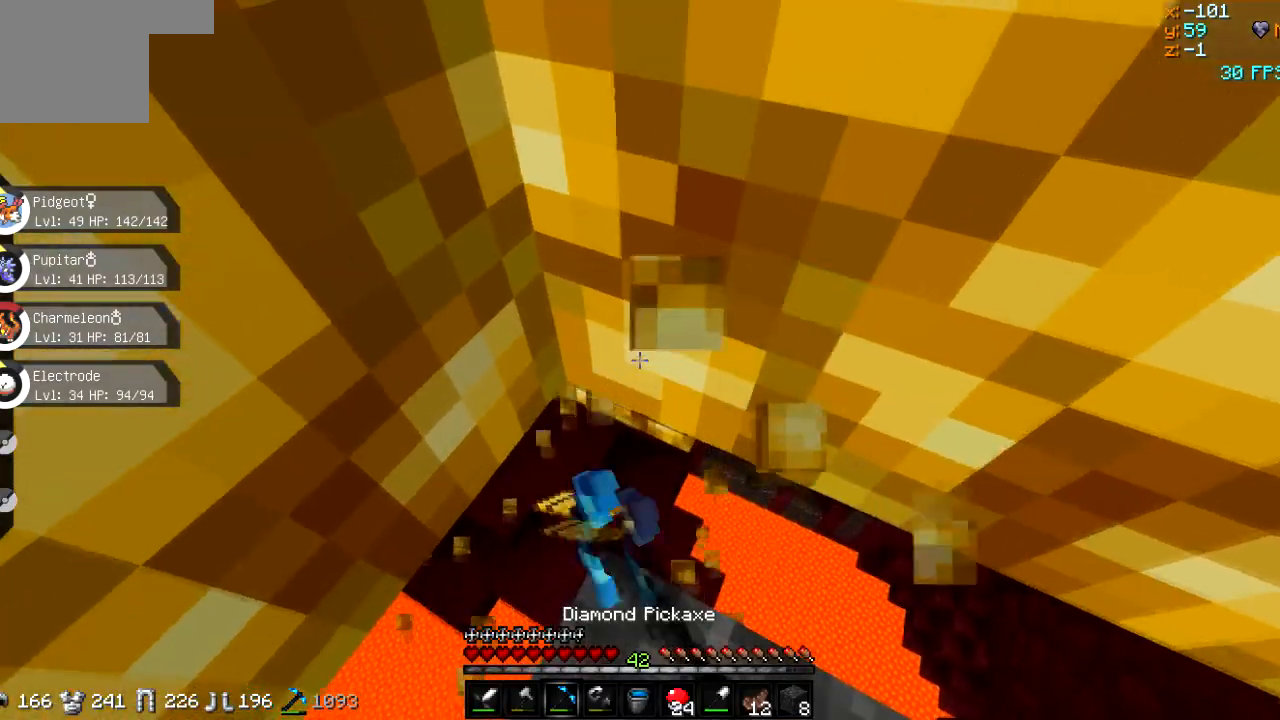
{"keys": [], "events": []}
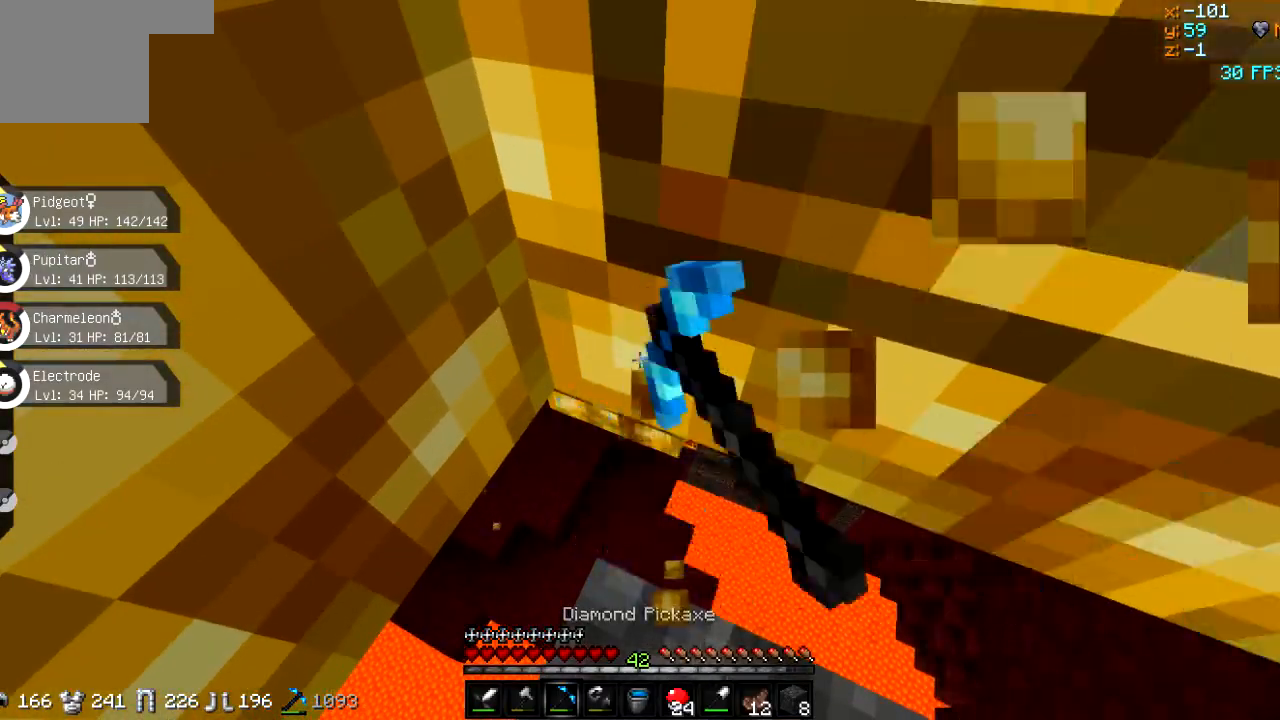
{"keys": ["w"], "events": [[134, "w", "down"], [200, "d", "down"], [351, "d", "up"]]}
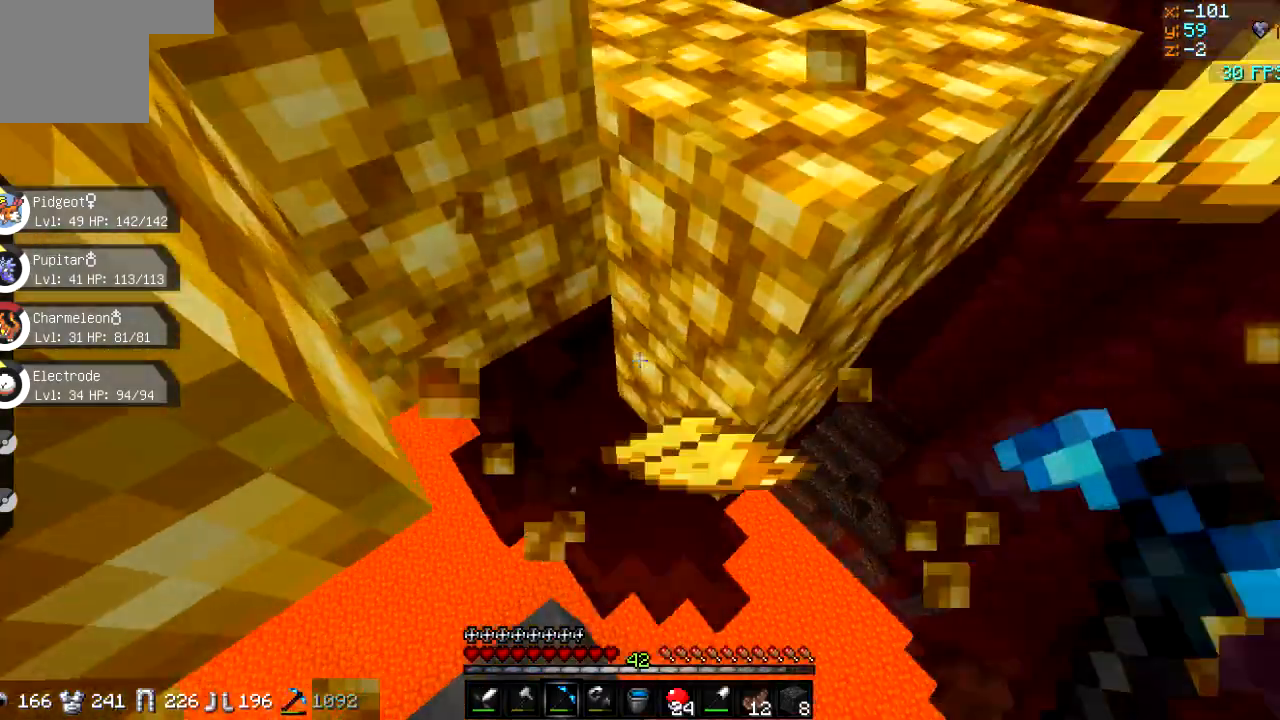
{"keys": [], "events": [[217, "d", "down"], [350, "d", "up"], [450, "w", "up"]]}
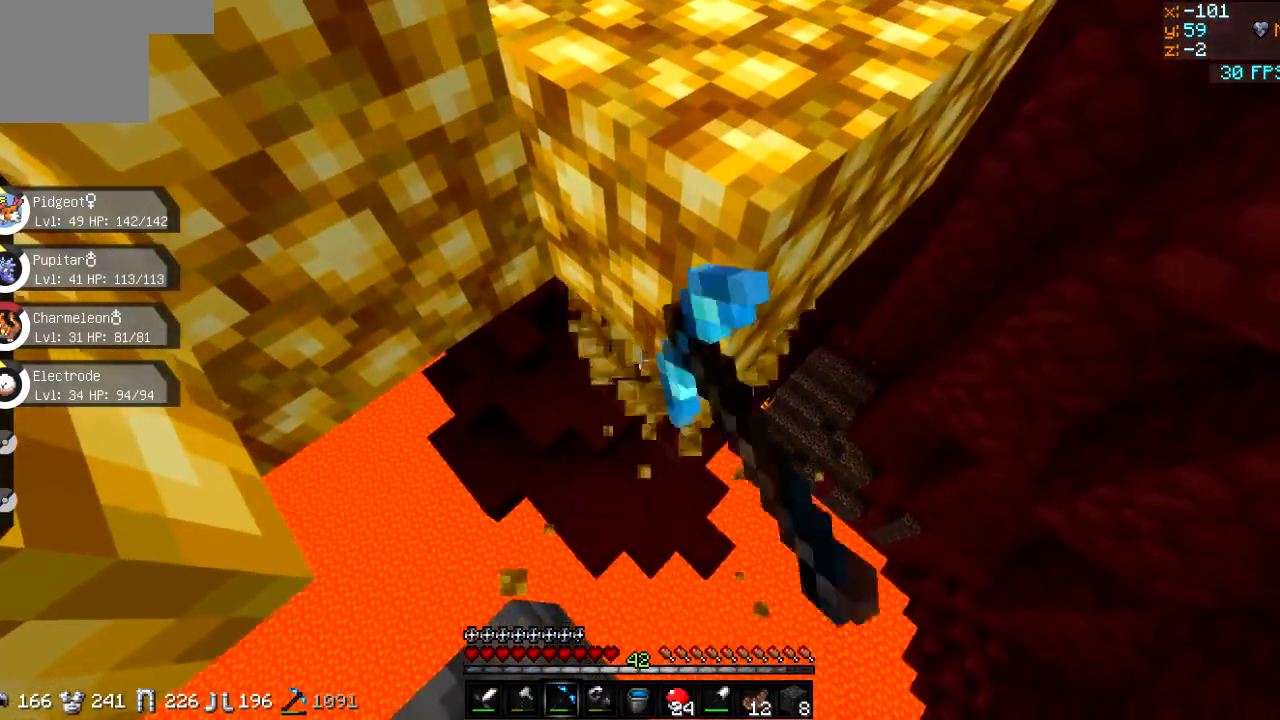
{"keys": ["w"], "events": [[401, "w", "down"]]}
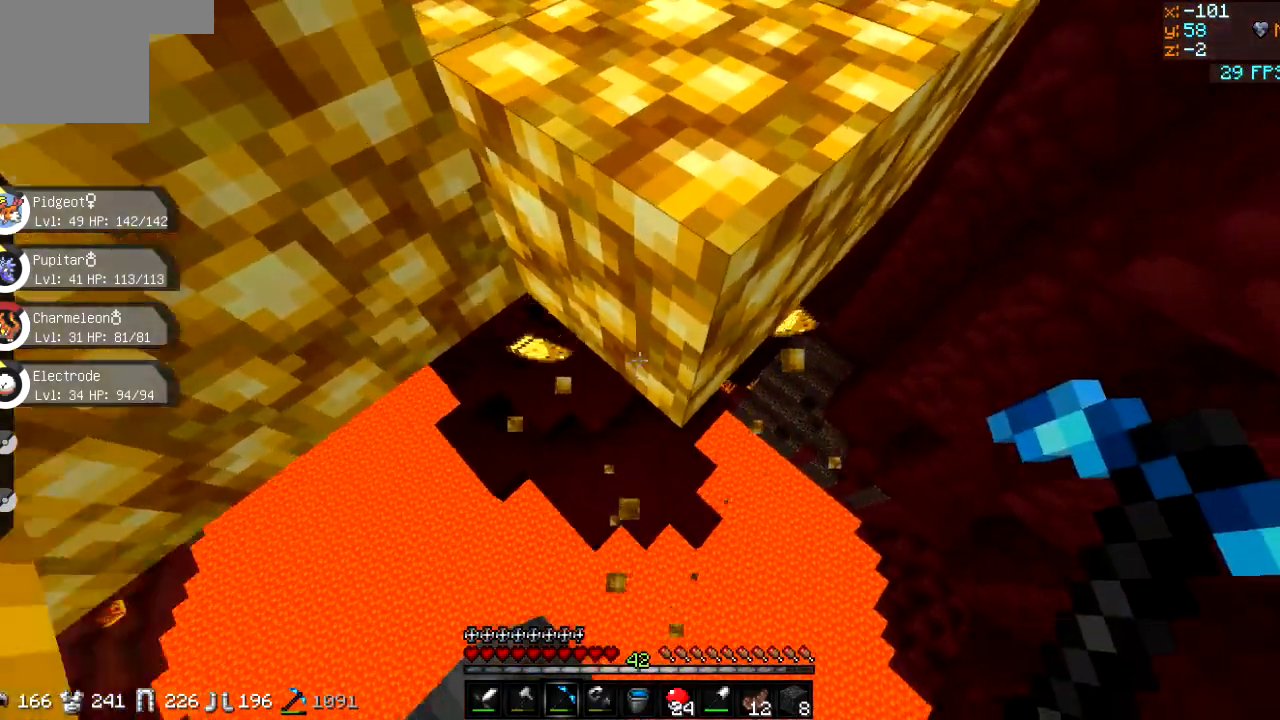
{"keys": ["d", "w"], "events": [[450, "d", "down"]]}
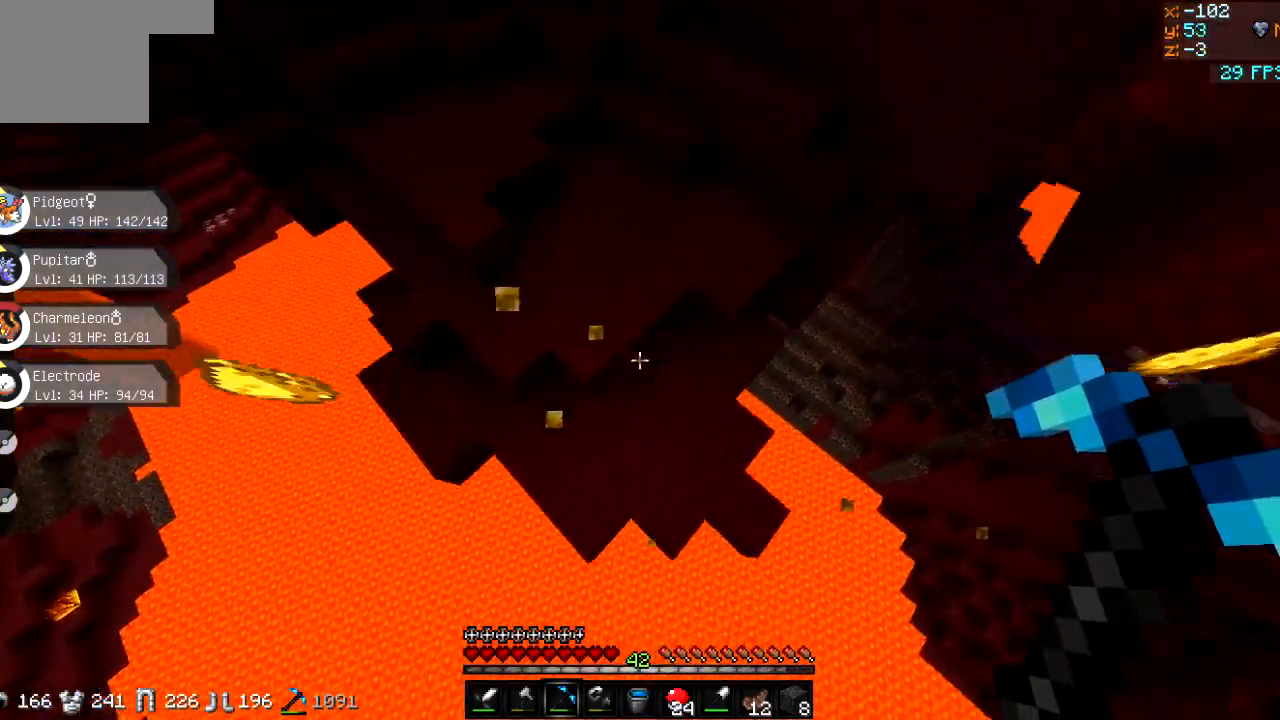
{"keys": ["w"], "events": [[167, "d", "up"], [251, "a", "down"], [351, "a", "up"]]}